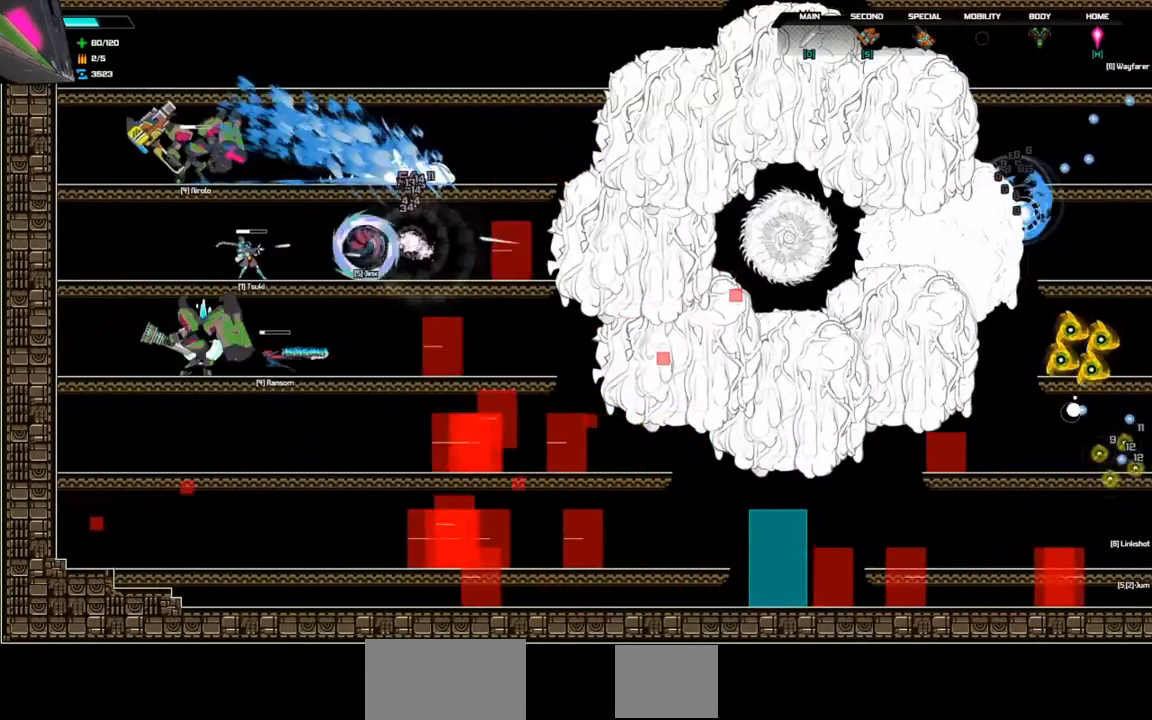
Gameplay with keyboard; each line is a JSON object with the keys held at the frame after it. "events" lists presses ("down") and releases ("up") of "a", "d", "down", "left", "right", "s", "shift", "space", "tab" and "up" between this image and that frame as [ms after this image, input, new state], when the widget could be followed in between. No other keys are recorded. Mouse input is not recorded.
{"keys": ["down"], "events": [[133, "down", "up"], [300, "right", "down"], [400, "down", "down"], [467, "right", "up"]]}
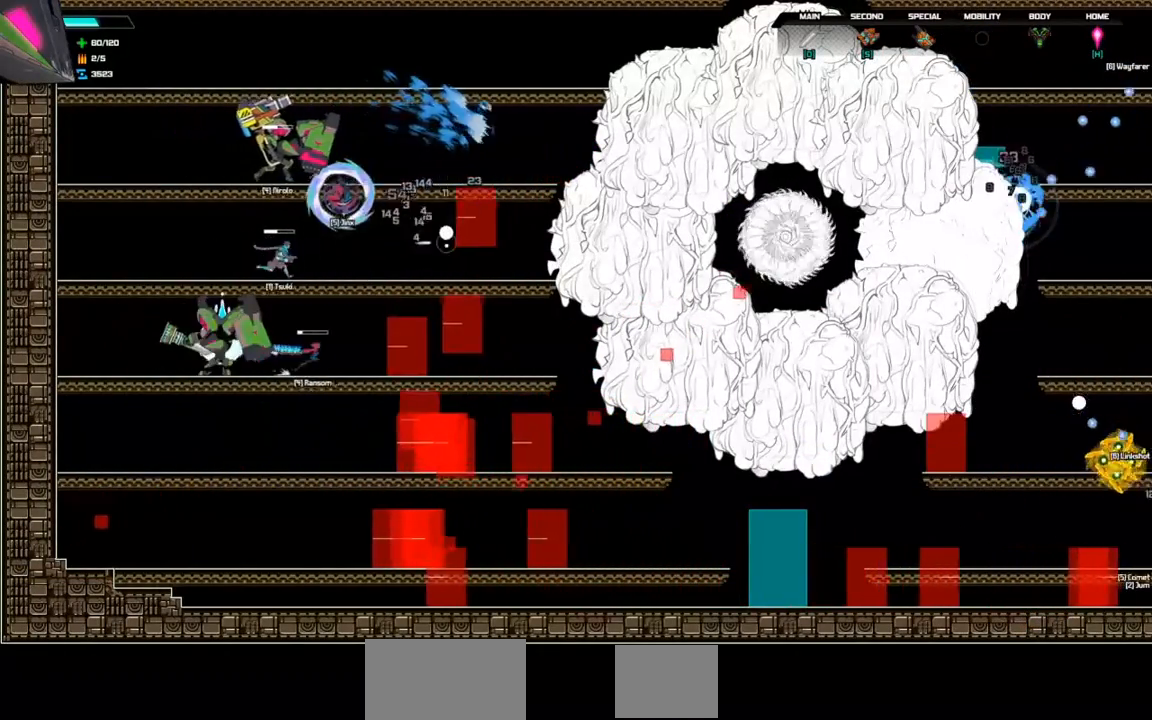
{"keys": ["down"], "events": [[67, "d", "down"], [200, "d", "up"]]}
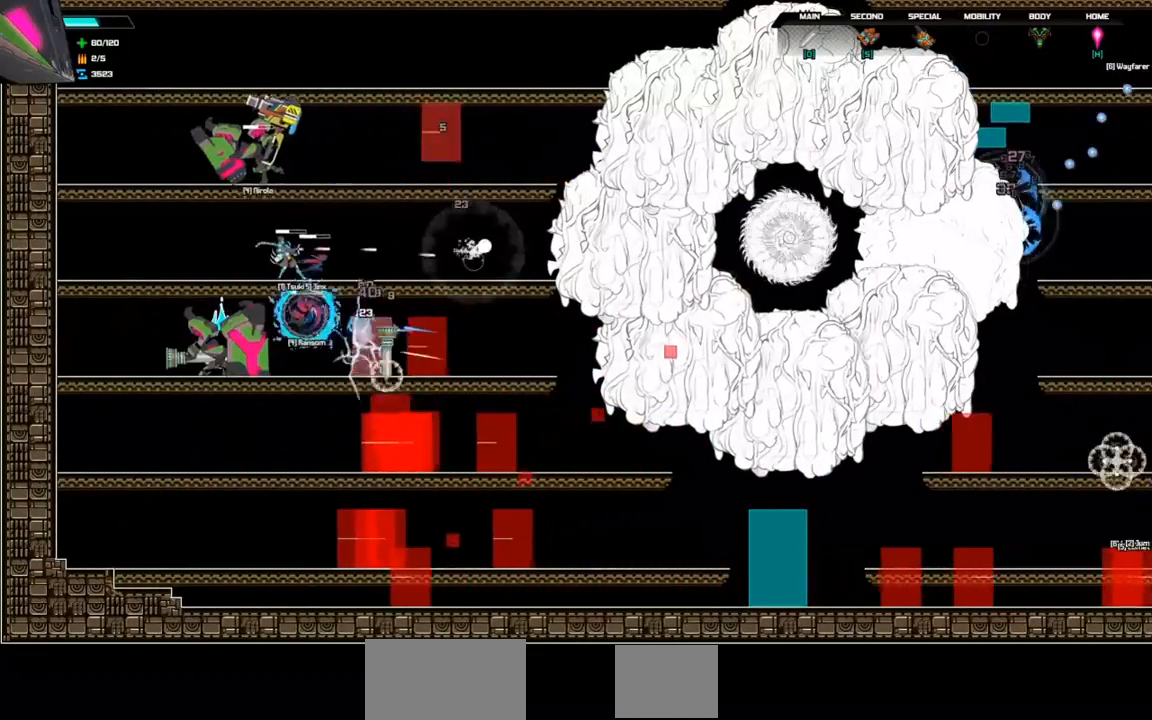
{"keys": ["down"], "events": [[367, "d", "down"], [500, "d", "up"]]}
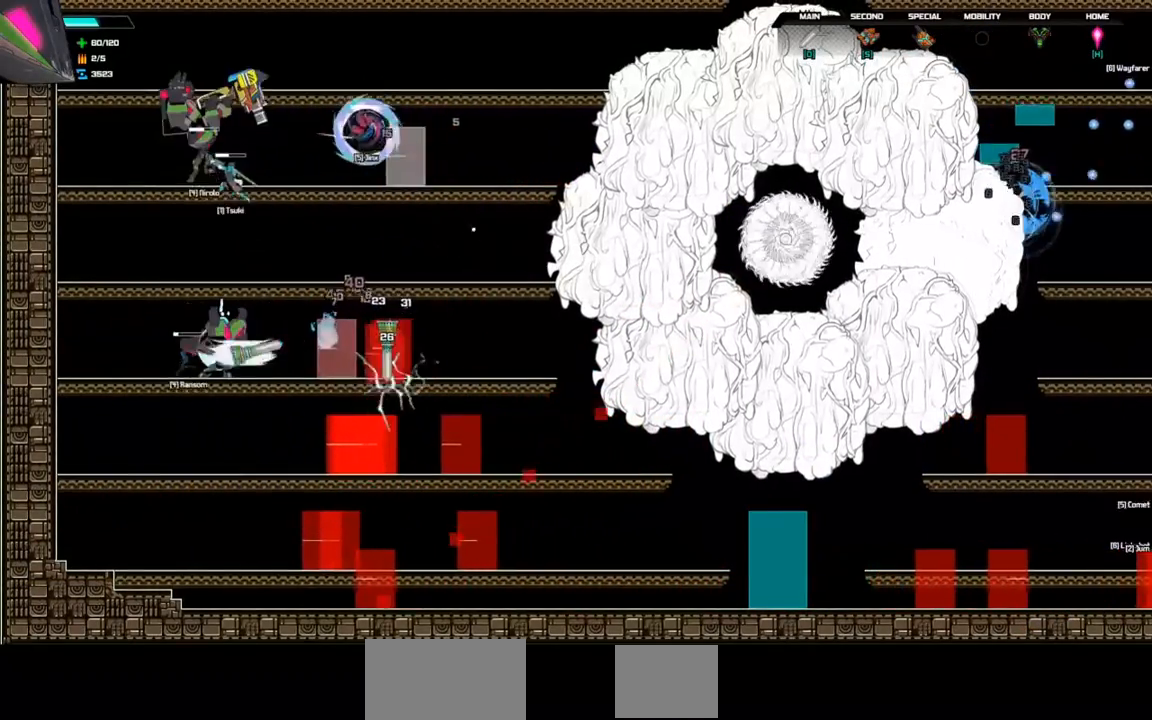
{"keys": ["left"], "events": [[67, "down", "up"], [133, "left", "down"]]}
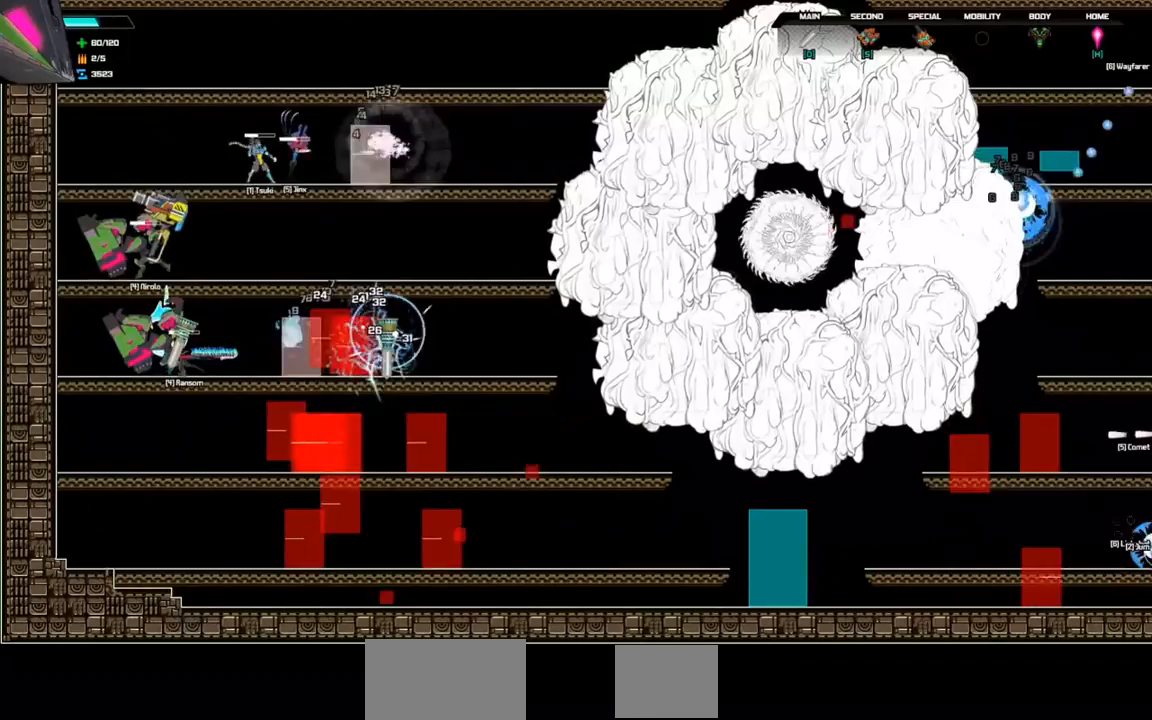
{"keys": ["d"], "events": [[267, "left", "up"], [300, "right", "down"], [400, "d", "down"], [400, "right", "up"]]}
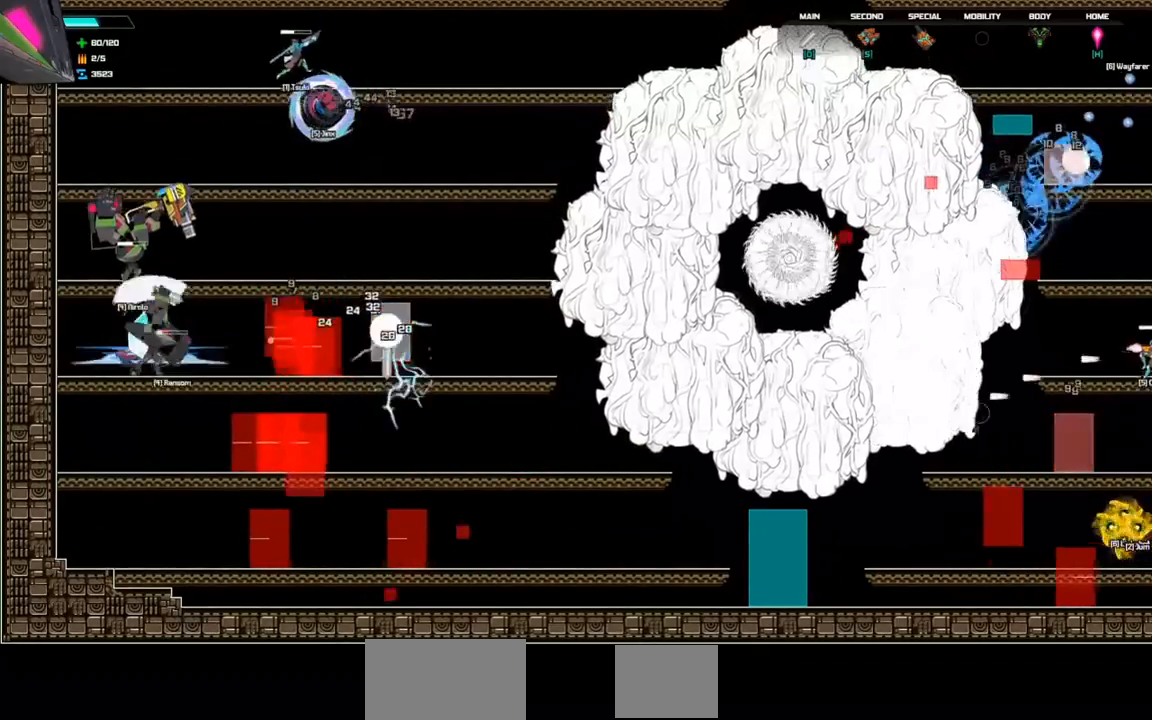
{"keys": ["space"], "events": [[33, "d", "up"], [300, "space", "down"]]}
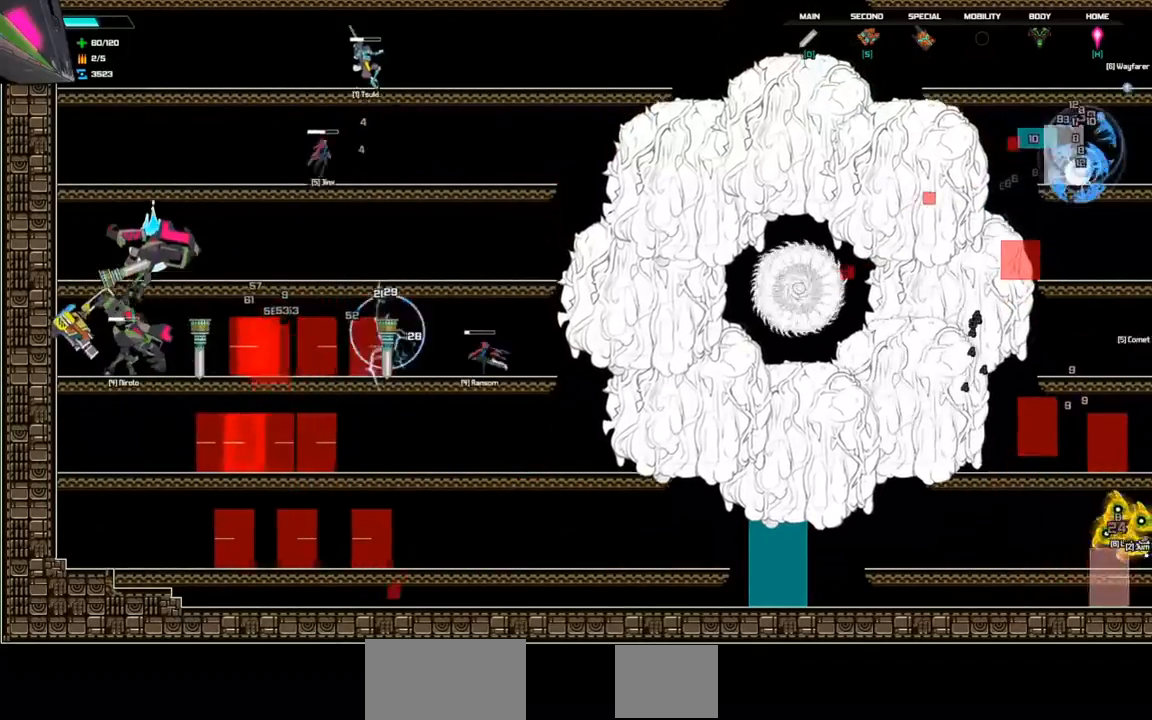
{"keys": ["left"], "events": [[233, "space", "up"], [300, "left", "down"]]}
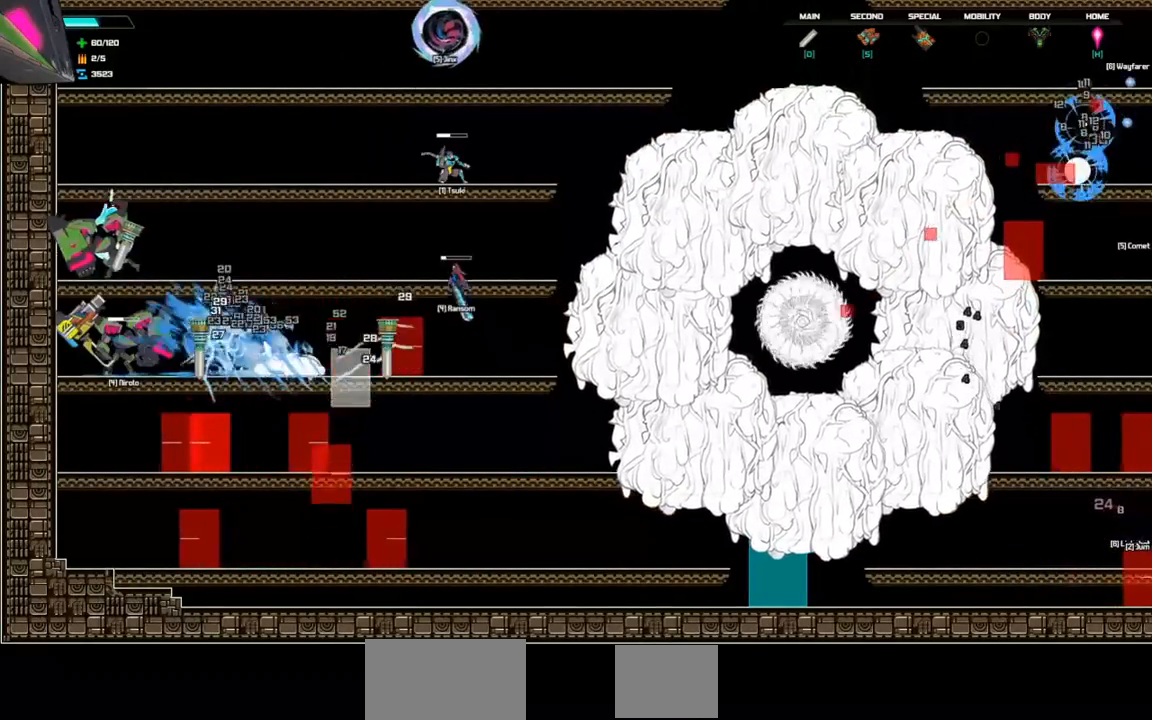
{"keys": ["right", "space"], "events": [[33, "left", "up"], [167, "space", "down"], [333, "right", "down"]]}
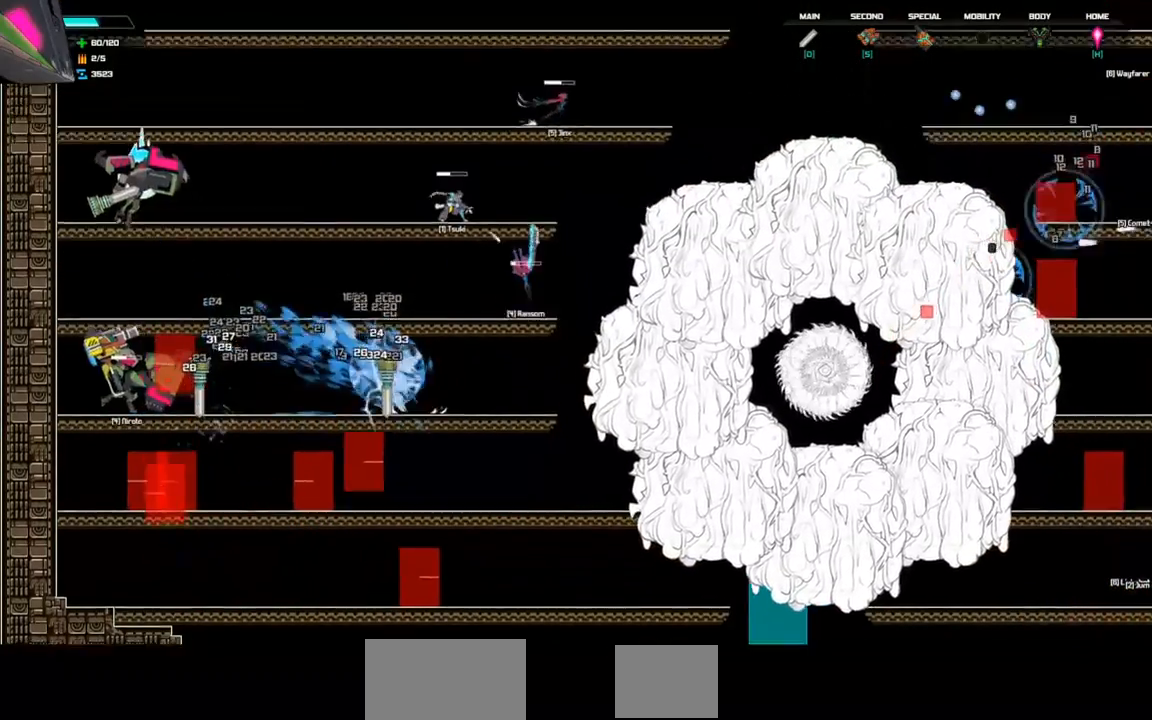
{"keys": ["right", "space"], "events": []}
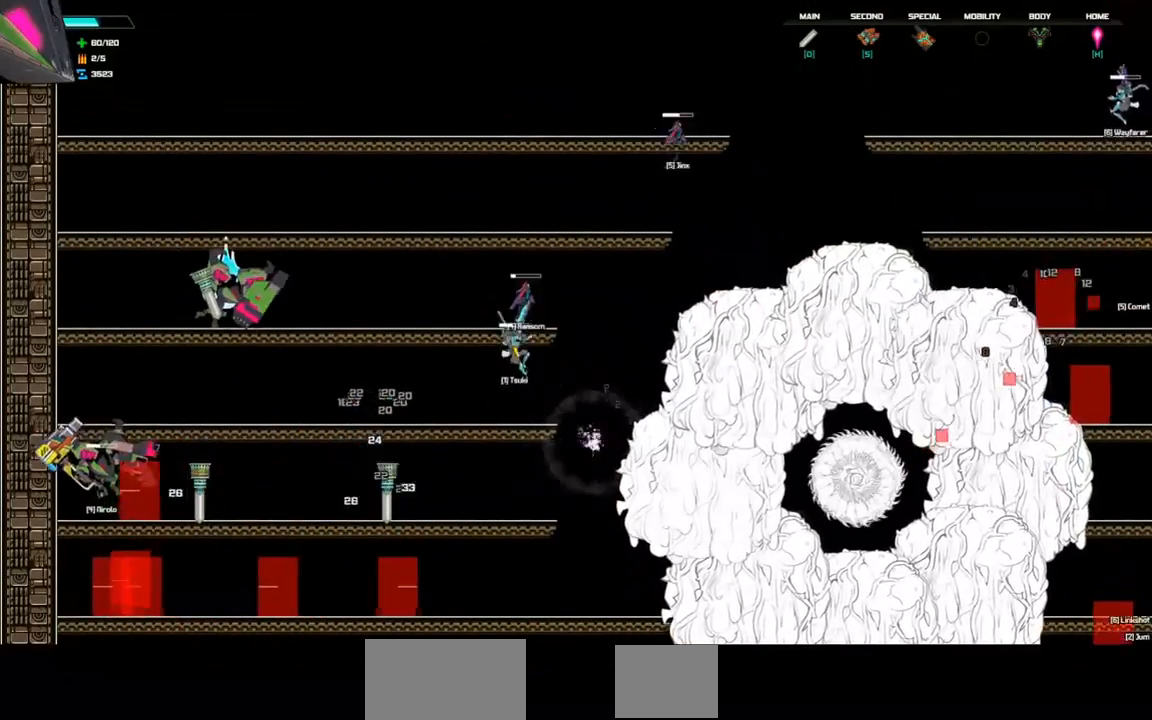
{"keys": ["down", "left", "space"], "events": [[33, "space", "up"], [300, "down", "down"], [300, "right", "up"], [367, "left", "down"], [433, "space", "down"]]}
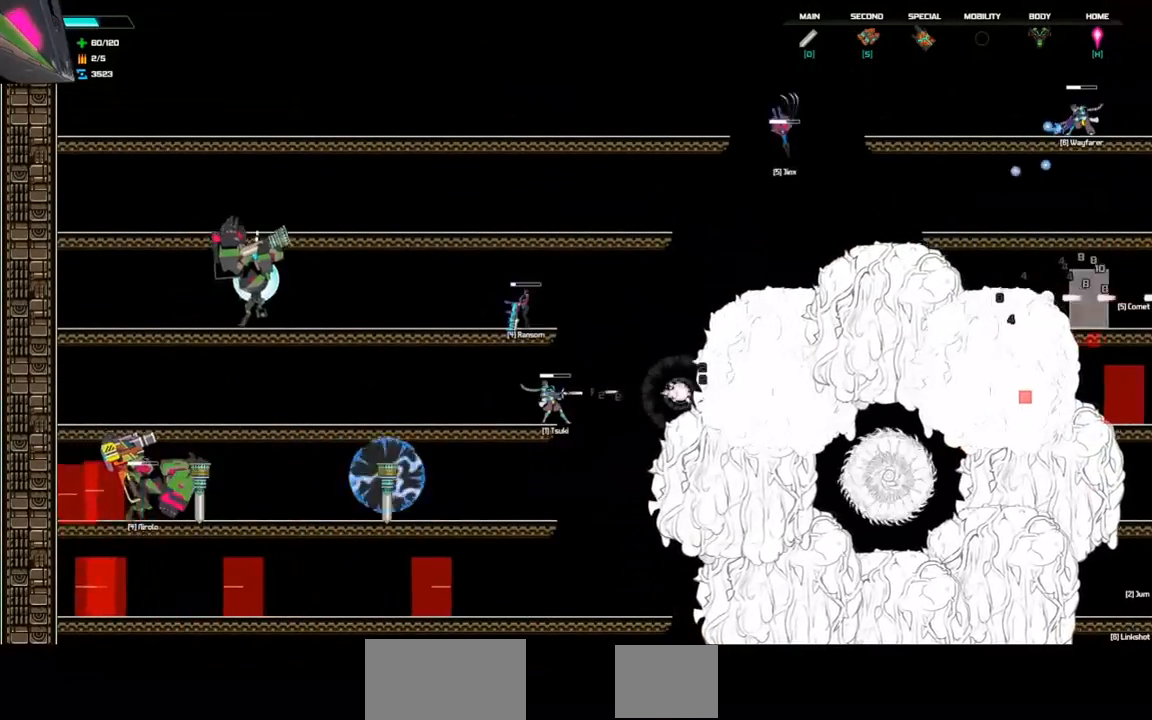
{"keys": ["left"], "events": [[33, "left", "up"], [67, "space", "up"], [100, "down", "up"], [133, "right", "down"], [367, "right", "up"], [400, "left", "down"]]}
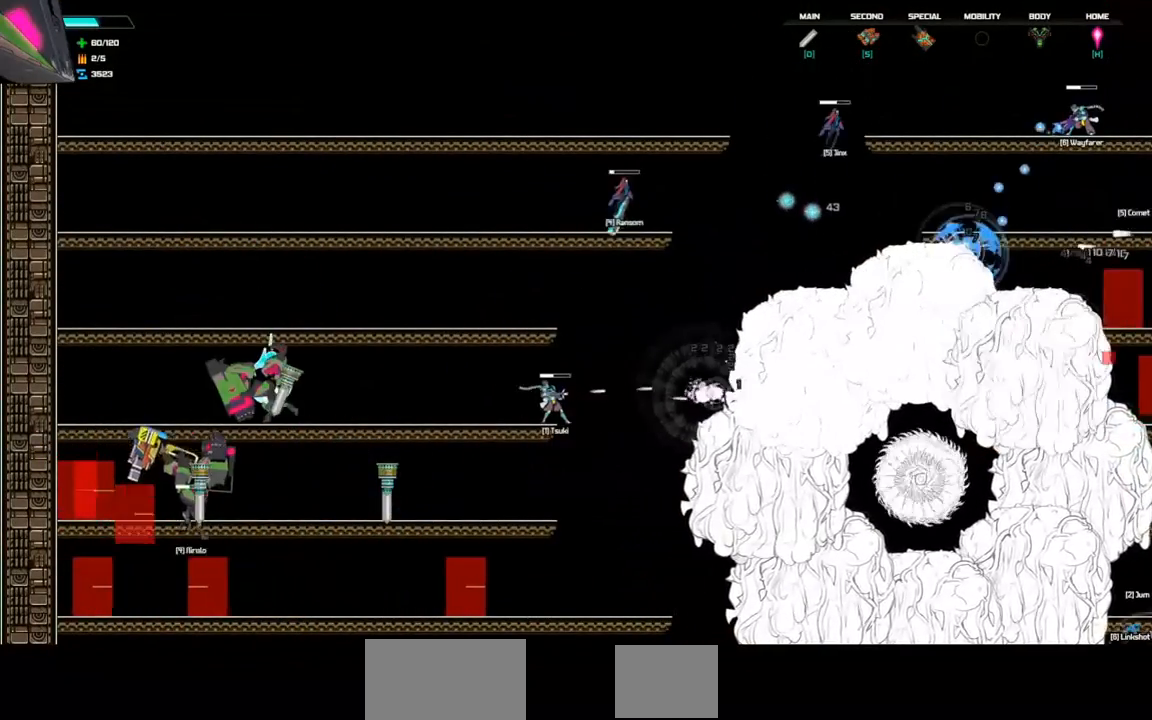
{"keys": ["right"], "events": [[133, "d", "down"], [167, "left", "up"], [267, "d", "up"], [267, "right", "down"]]}
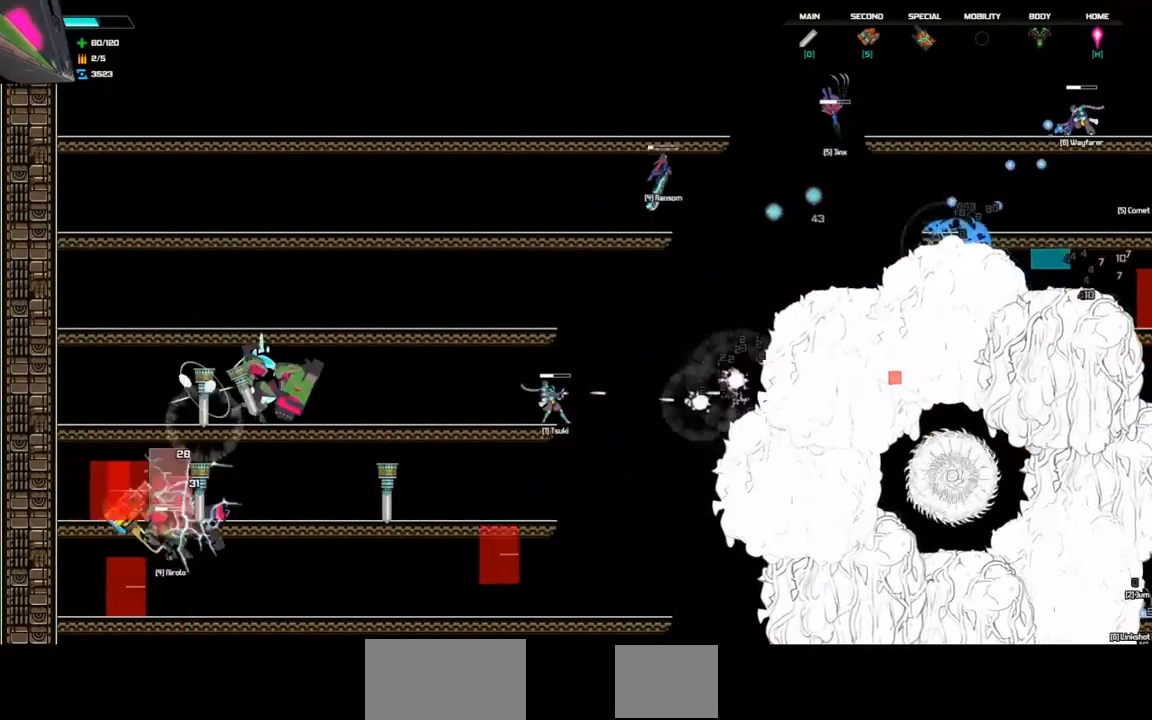
{"keys": ["right"], "events": []}
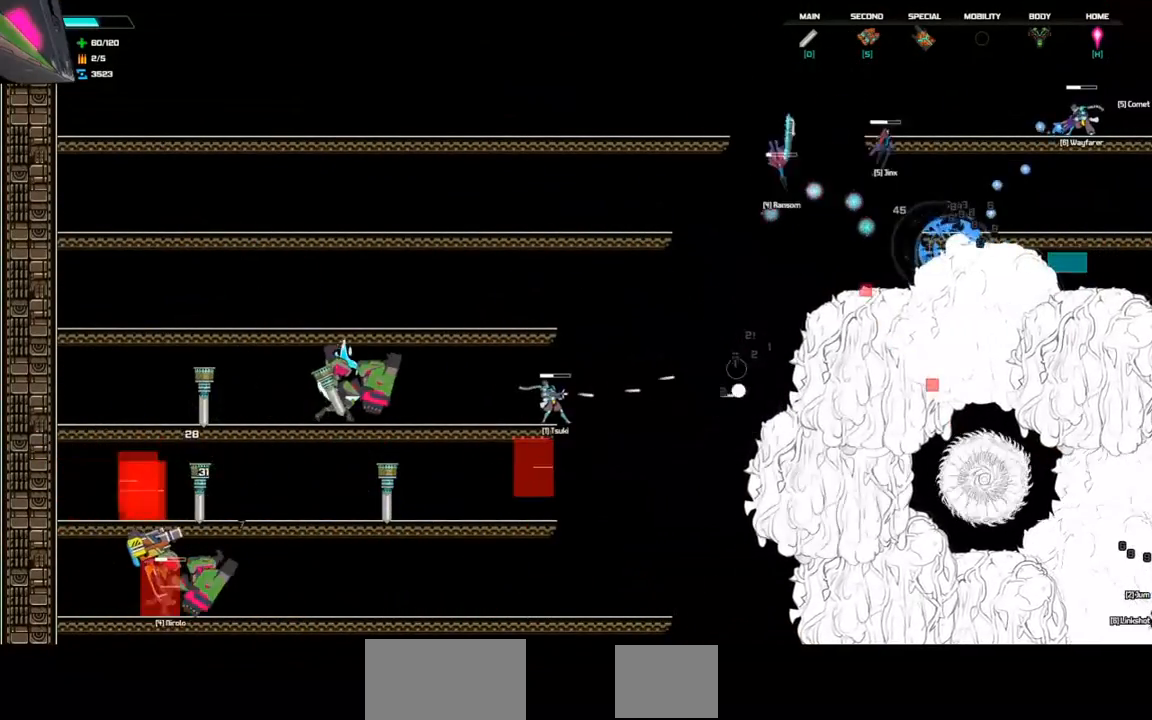
{"keys": ["left"], "events": [[400, "right", "up"], [467, "left", "down"]]}
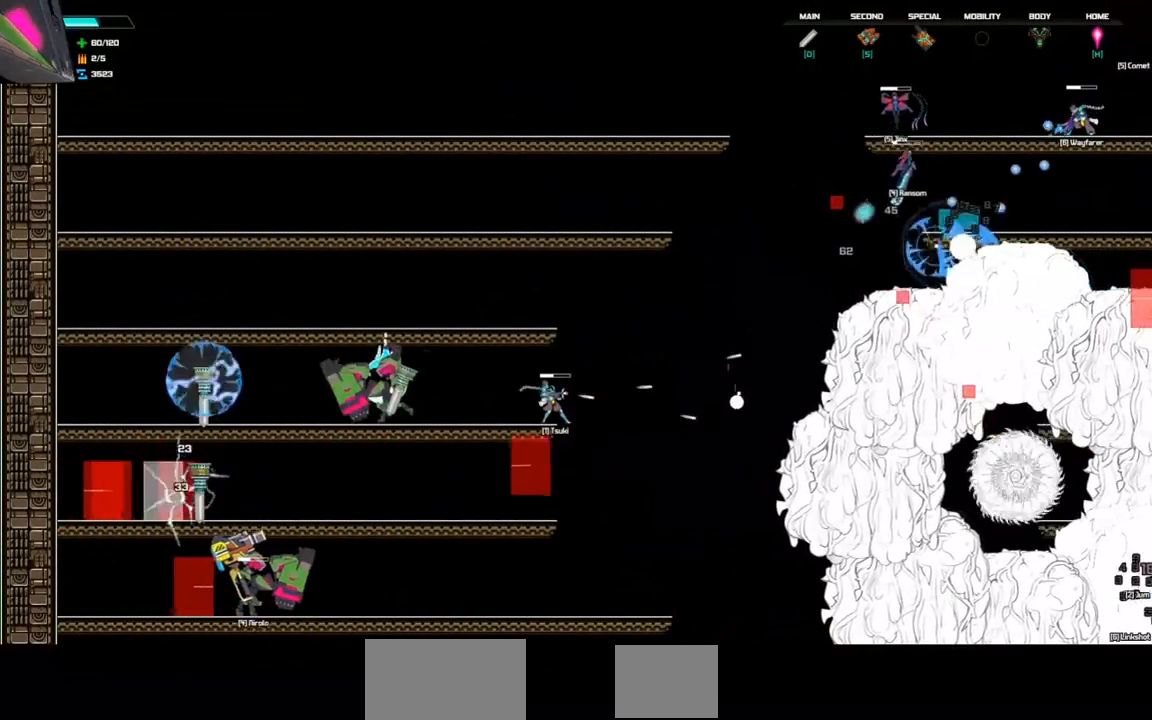
{"keys": [], "events": [[67, "down", "down"], [67, "left", "up"], [200, "space", "down"], [300, "space", "up"], [367, "down", "up"]]}
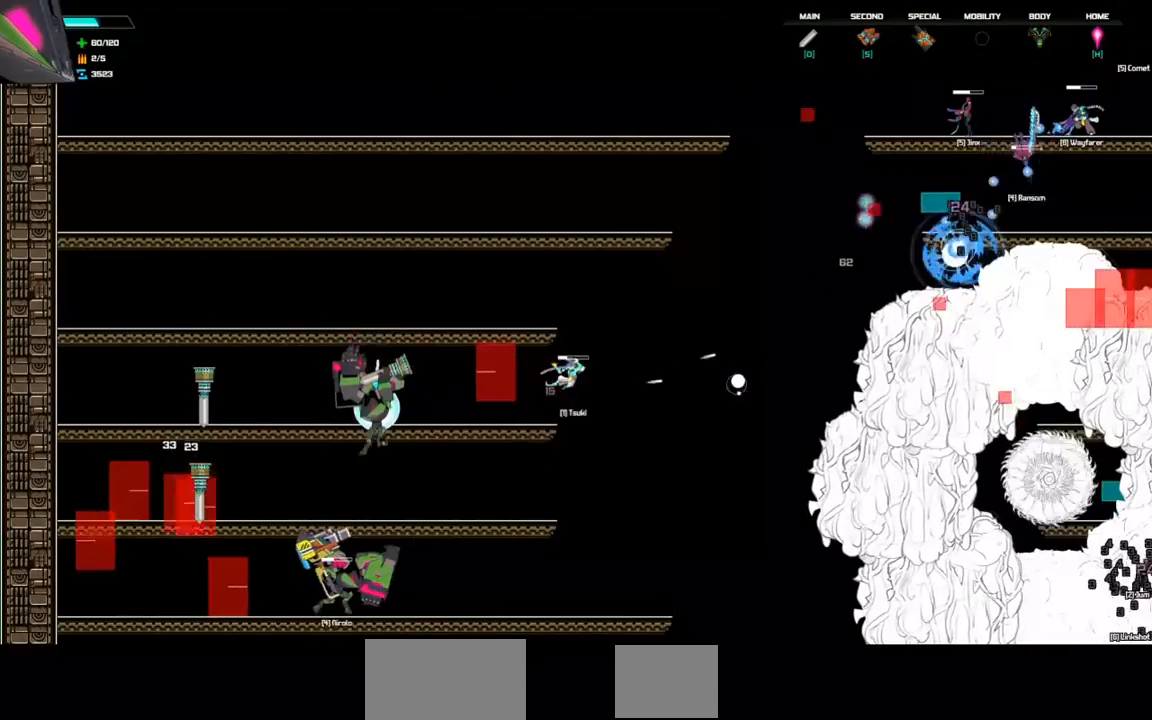
{"keys": [], "events": [[333, "d", "down"], [467, "d", "up"]]}
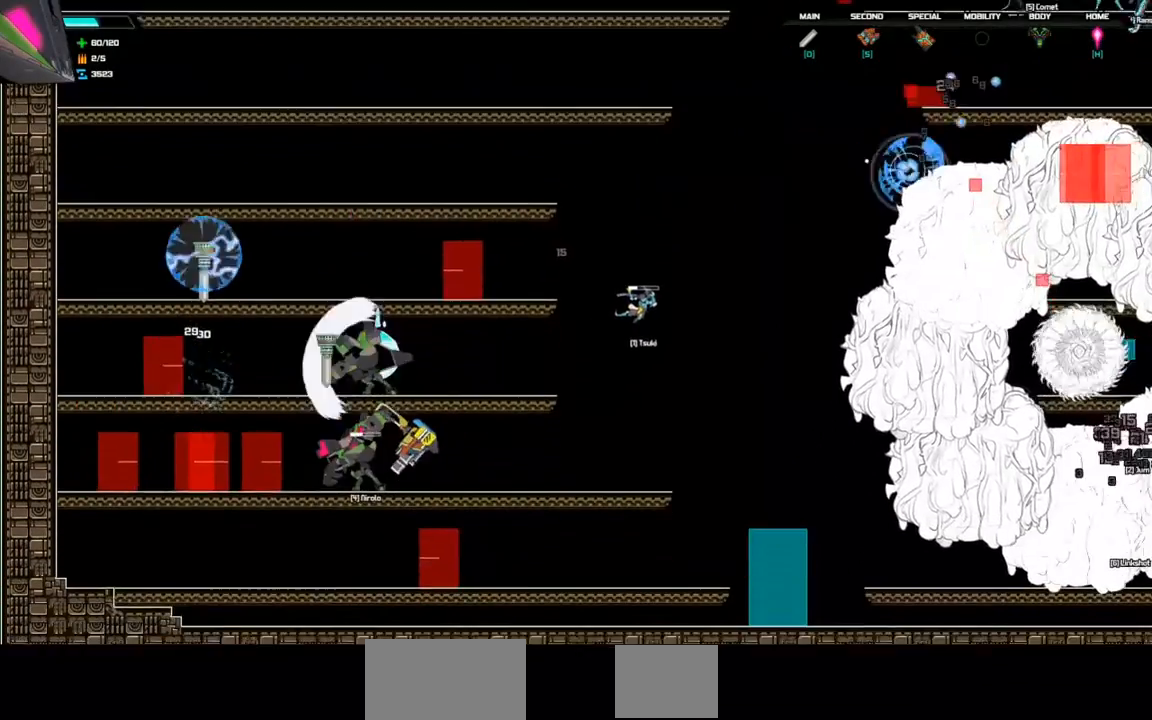
{"keys": ["space"], "events": [[267, "left", "down"], [433, "space", "down"], [467, "left", "up"]]}
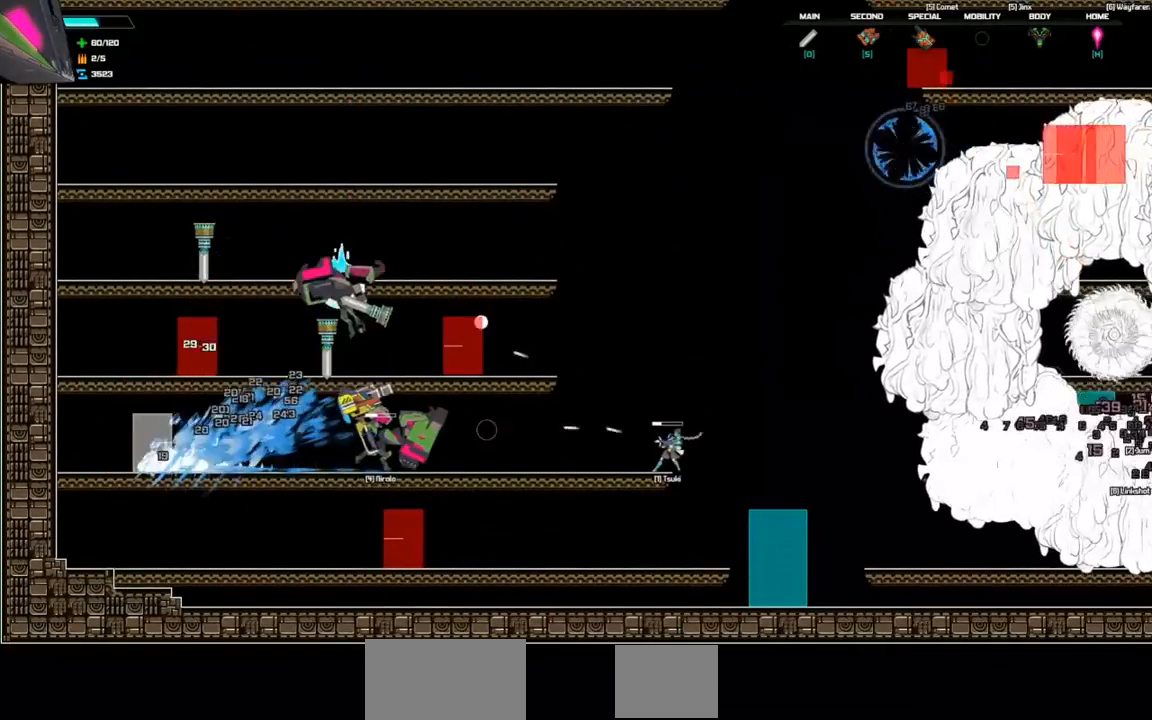
{"keys": [], "events": [[333, "space", "up"]]}
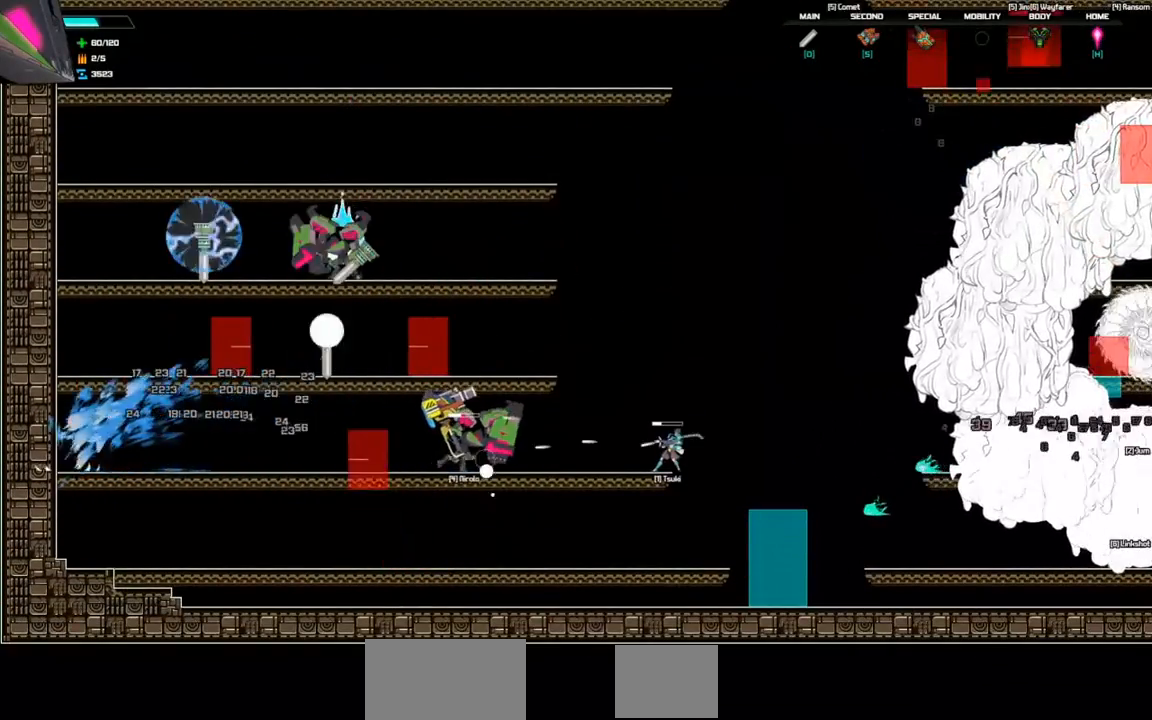
{"keys": ["space"], "events": [[233, "space", "down"]]}
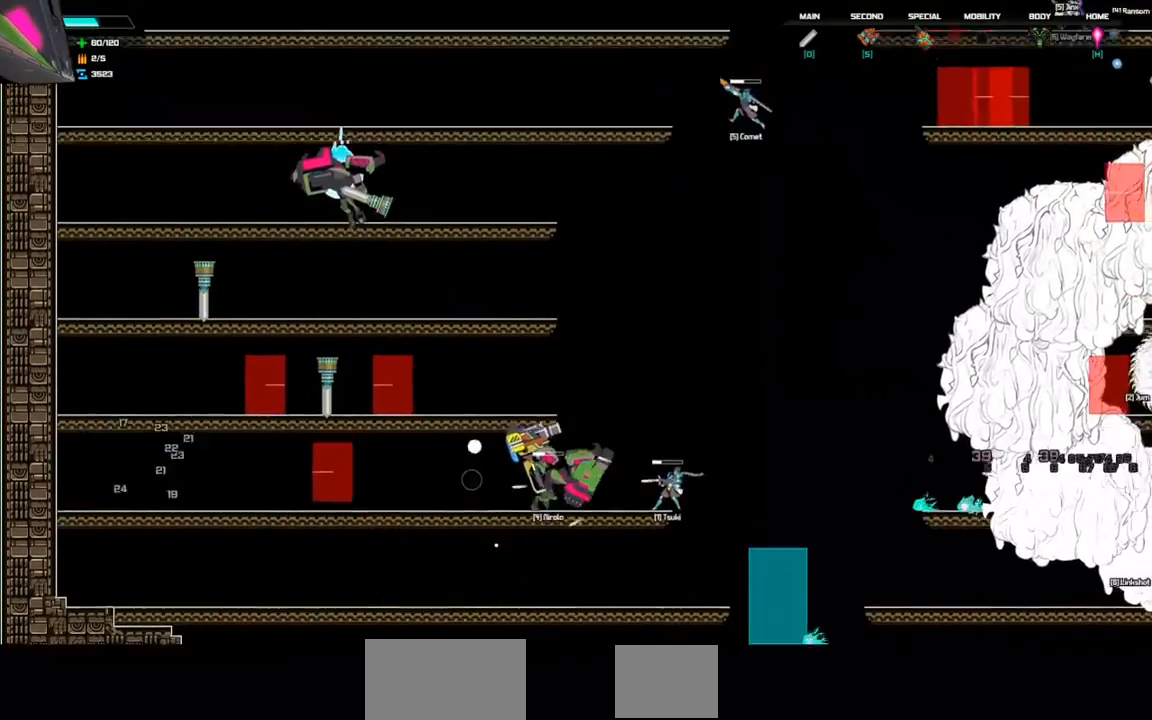
{"keys": ["right", "space"], "events": [[167, "right", "down"]]}
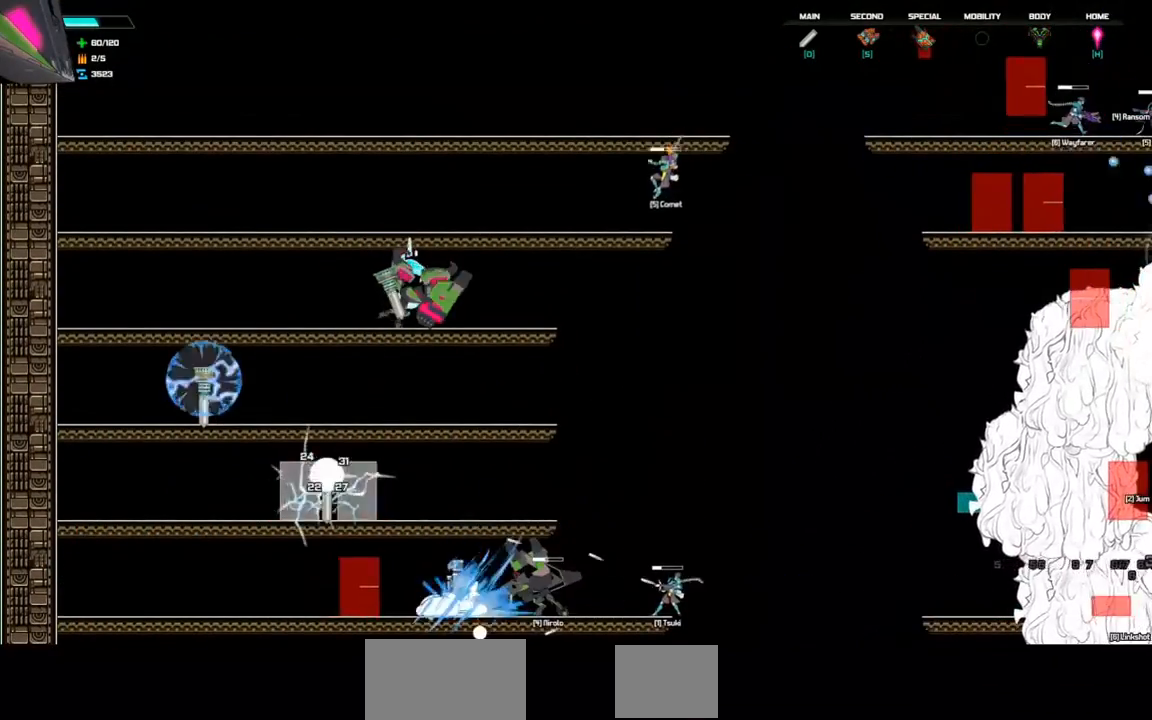
{"keys": [], "events": [[67, "right", "up"], [67, "space", "up"]]}
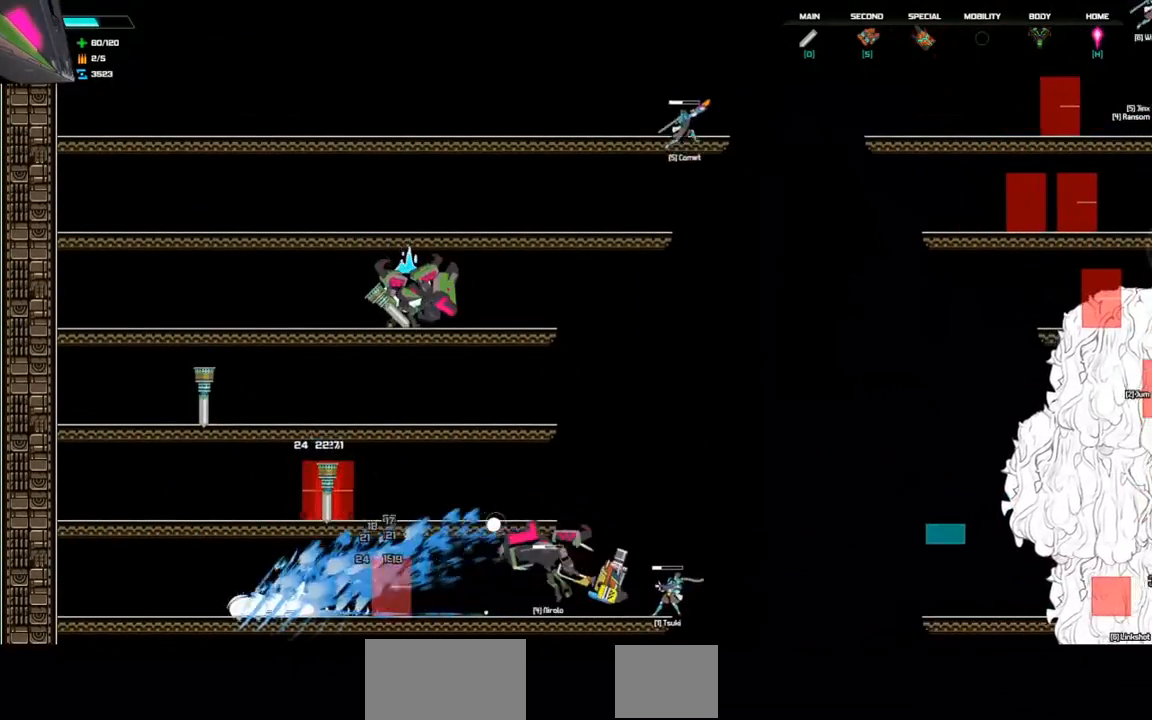
{"keys": ["left"], "events": [[100, "left", "down"]]}
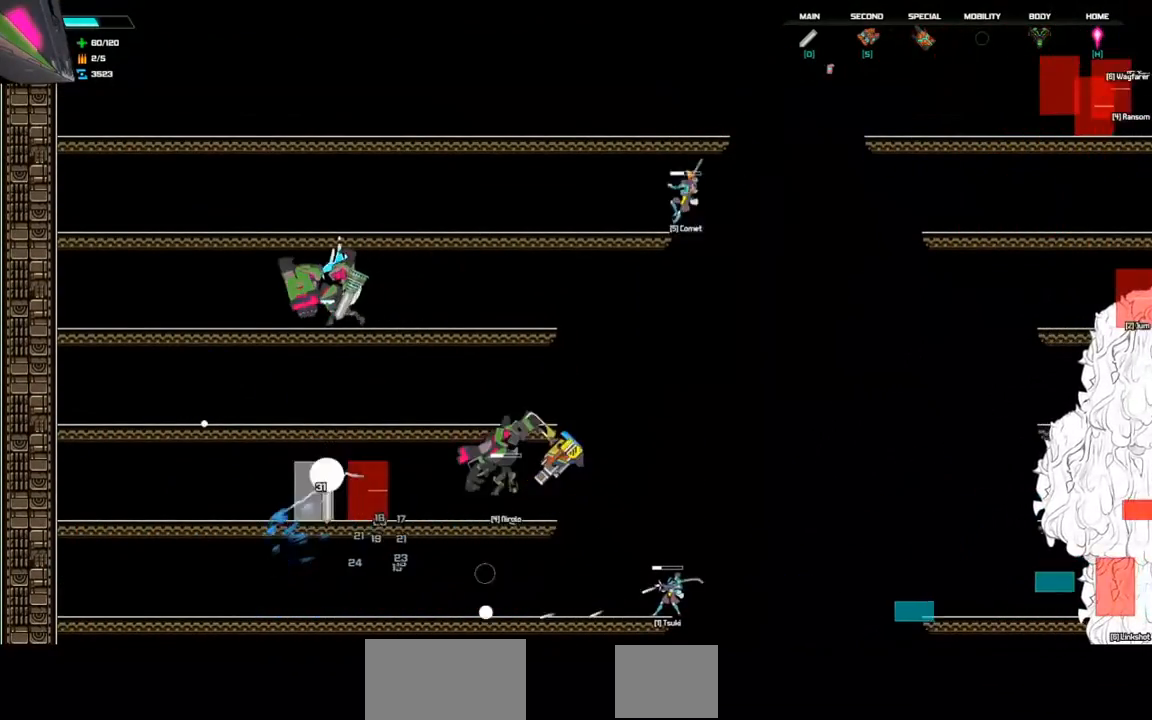
{"keys": ["left"], "events": [[33, "left", "up"], [233, "down", "down"], [333, "left", "down"], [367, "space", "down"], [467, "down", "up"], [467, "space", "up"]]}
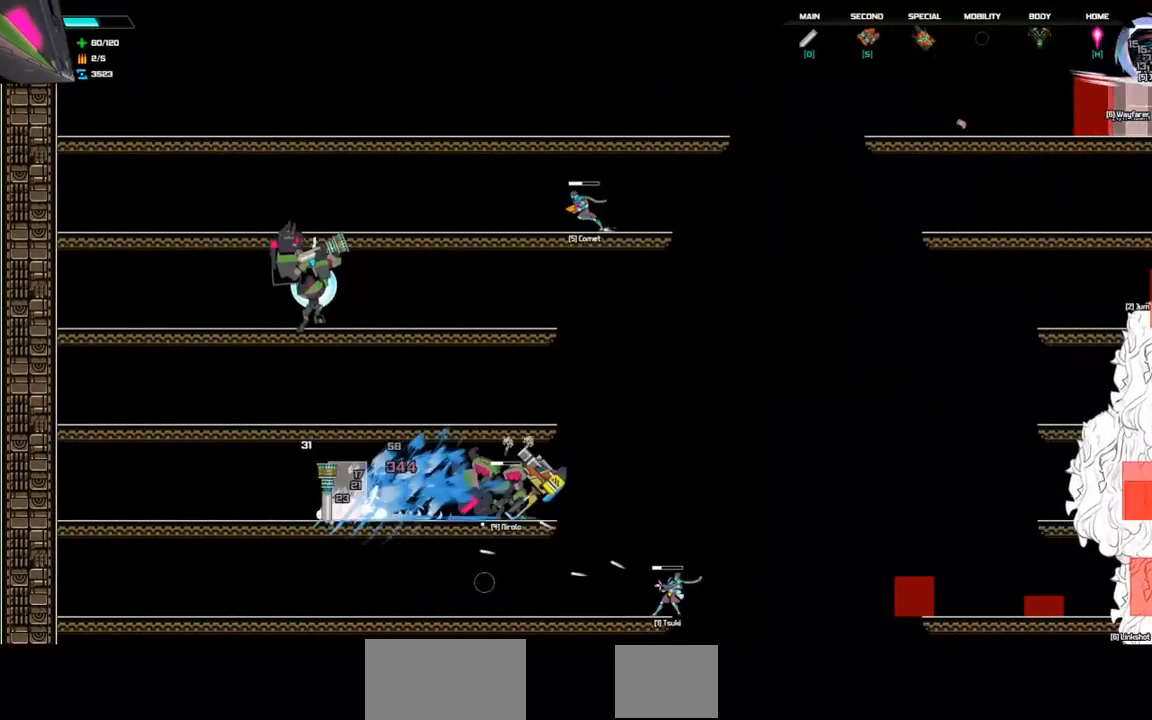
{"keys": ["right"], "events": [[333, "left", "up"], [400, "right", "down"]]}
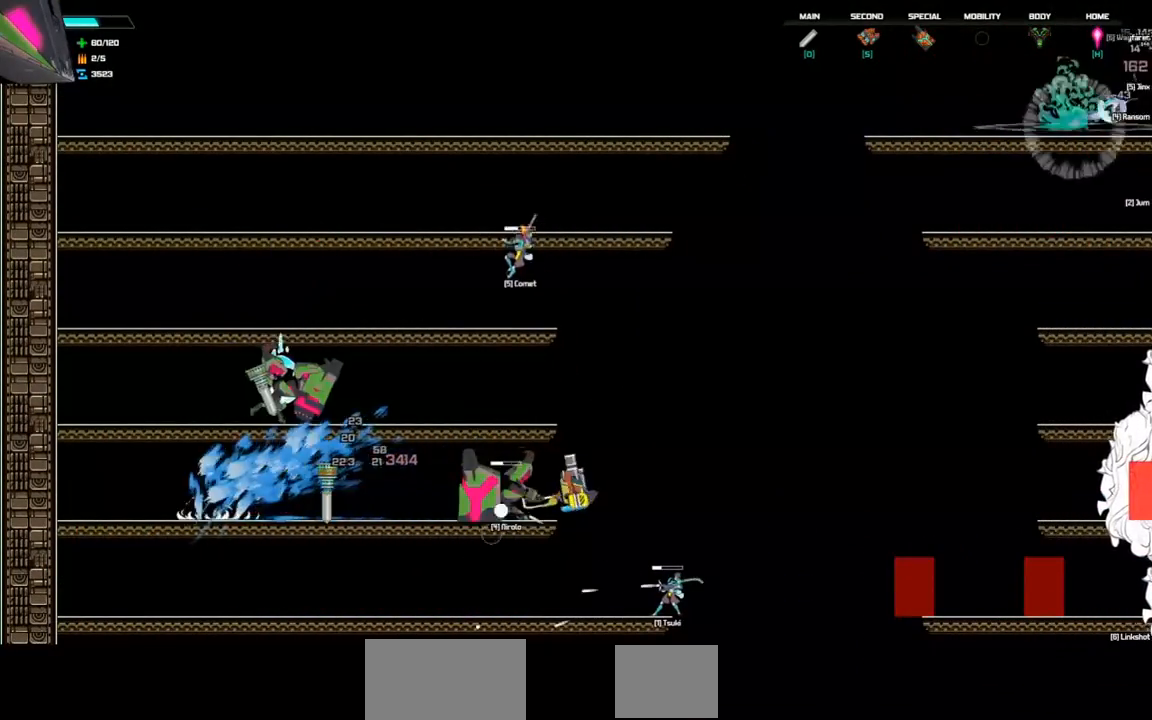
{"keys": [], "events": [[33, "d", "down"], [67, "right", "up"], [200, "d", "up"]]}
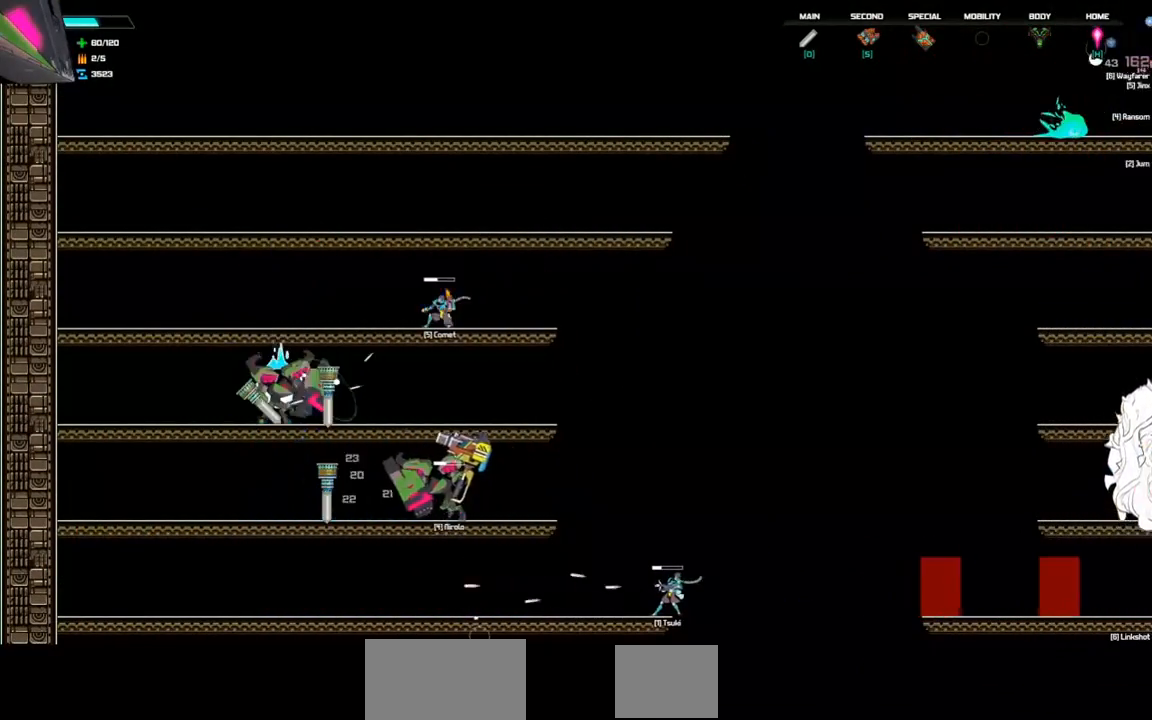
{"keys": ["right"], "events": [[67, "right", "down"]]}
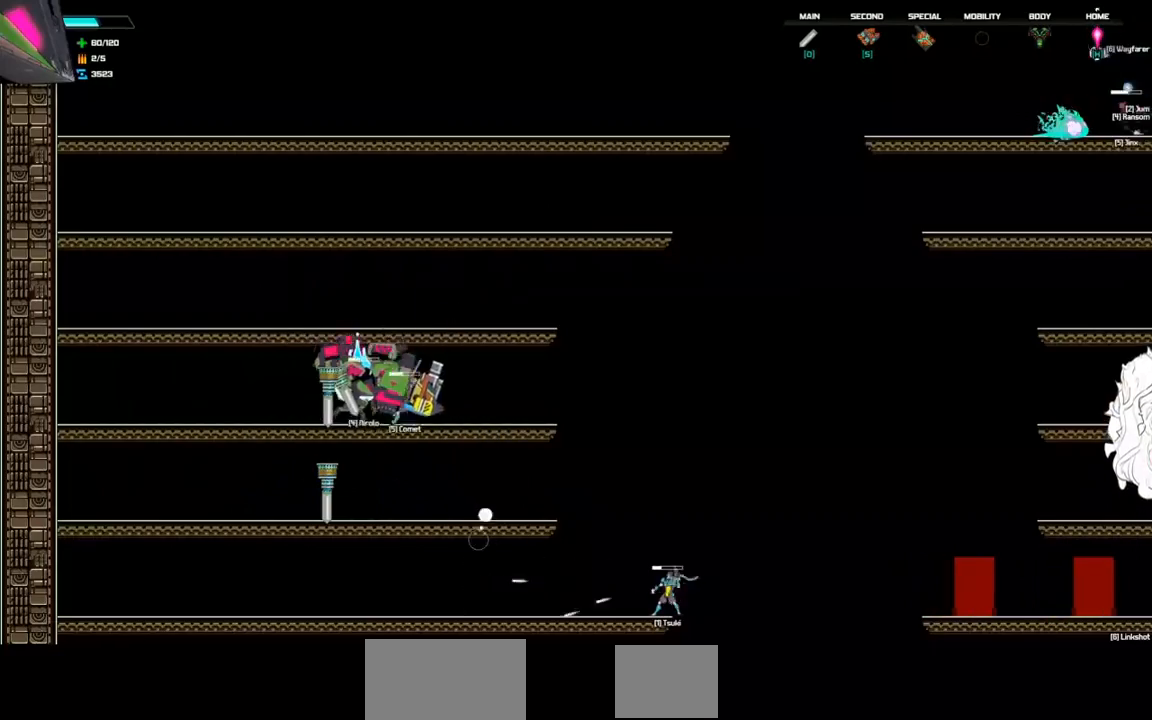
{"keys": ["right", "space"], "events": [[500, "space", "down"]]}
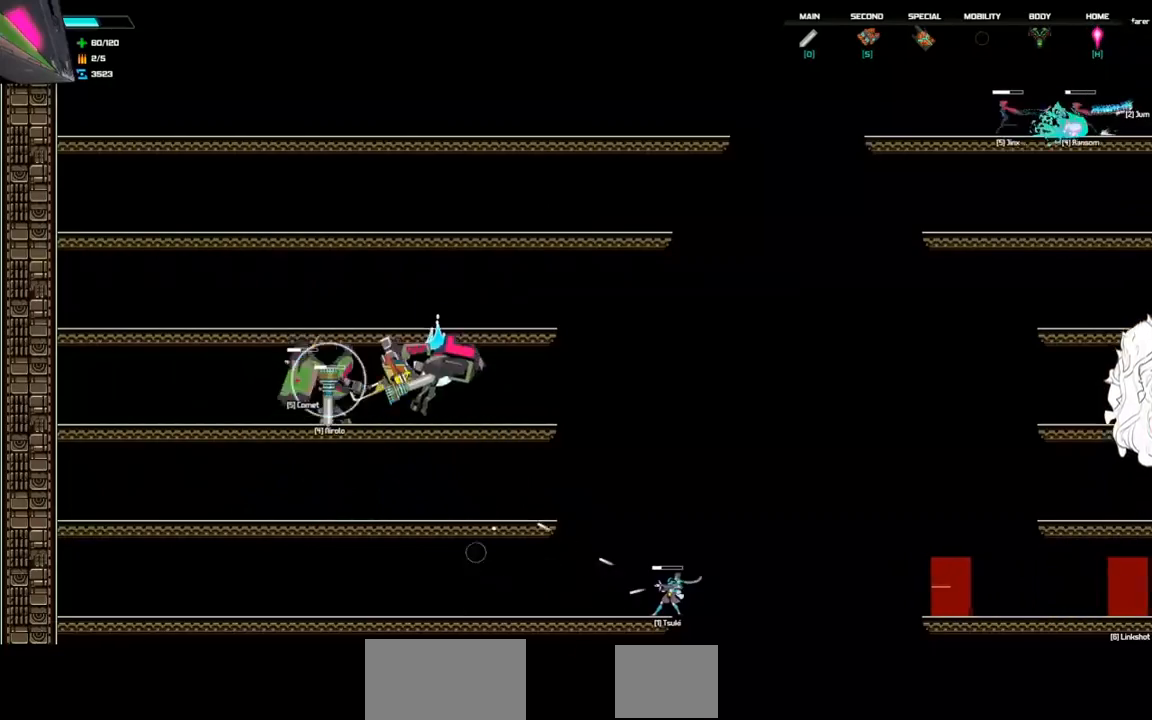
{"keys": [], "events": [[333, "right", "up"], [400, "space", "up"]]}
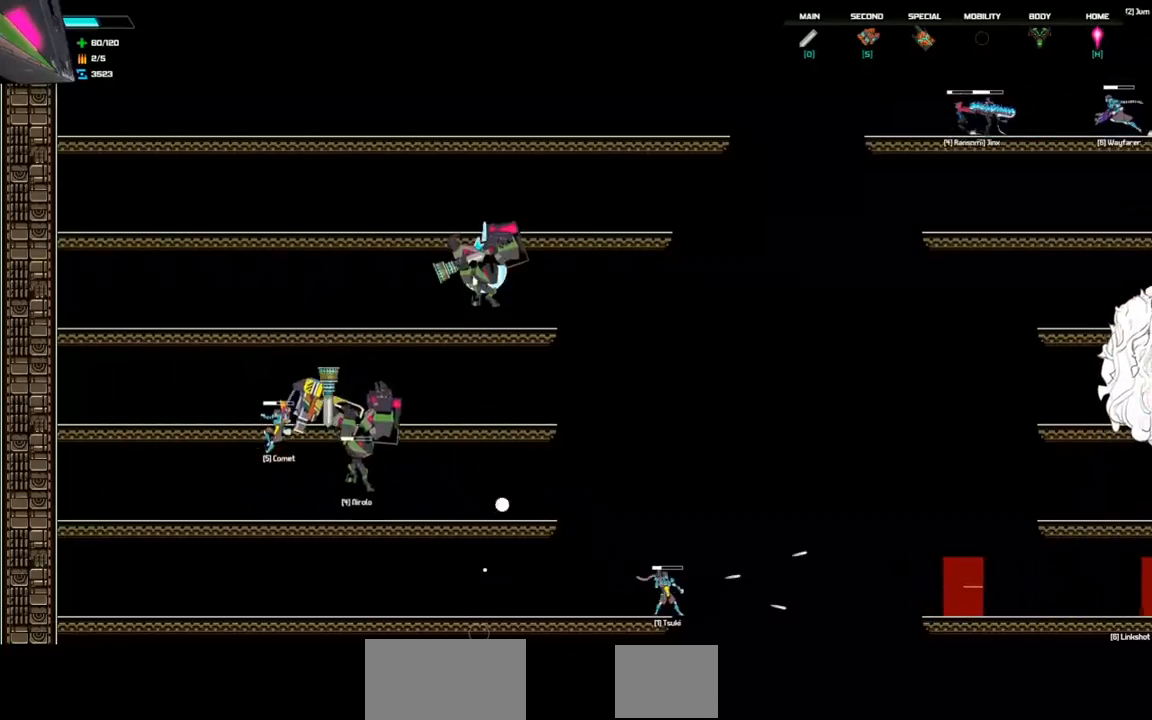
{"keys": ["right", "space"], "events": [[300, "space", "down"], [367, "right", "down"]]}